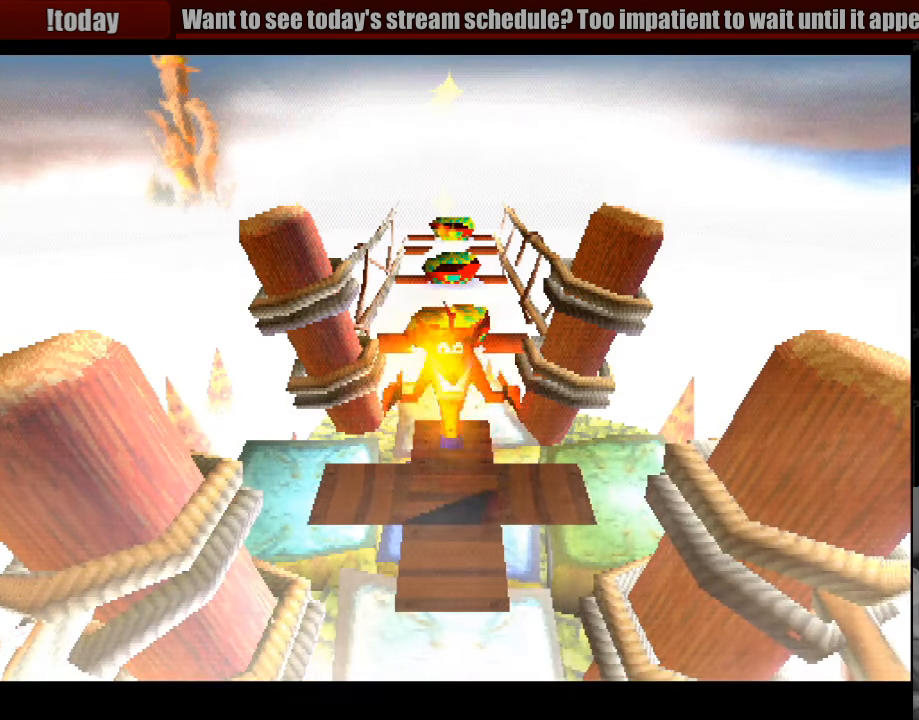
Gameplay with a controller (PlayStation layout); each line is a JSON object with the inputs held at the frame after it. "events" lists button and stick changes between this image and that frame as [ms after this image, input, new state], when the widget could be followed in between. Not read: L3 R3.
{"buttons": [], "events": [[350, "DPAD_UP", "down"], [500, "DPAD_UP", "up"]]}
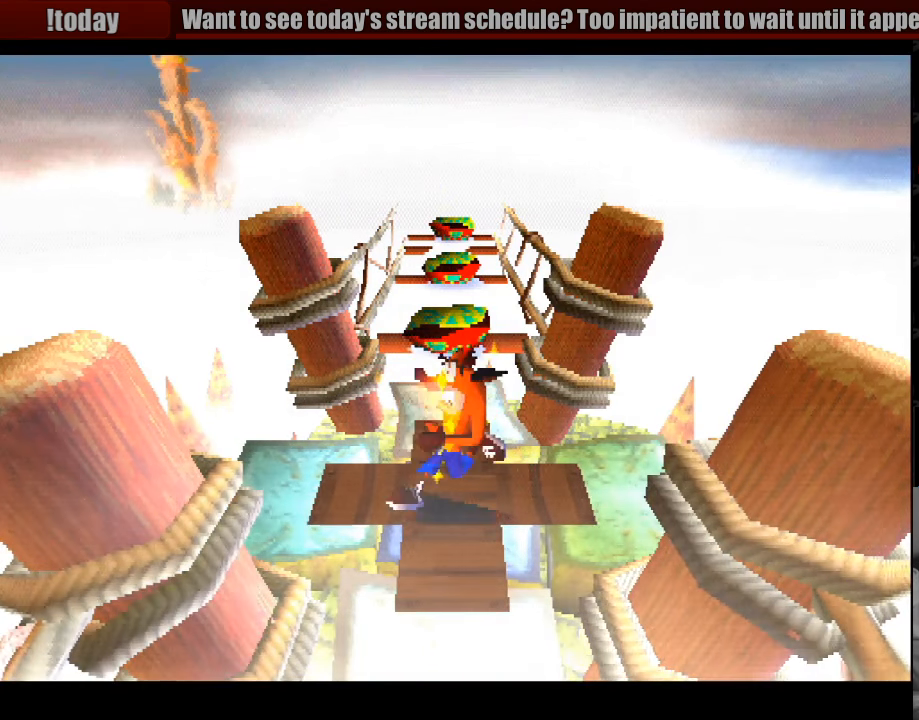
{"buttons": [], "events": [[250, "DPAD_UP", "down"], [366, "DPAD_UP", "up"]]}
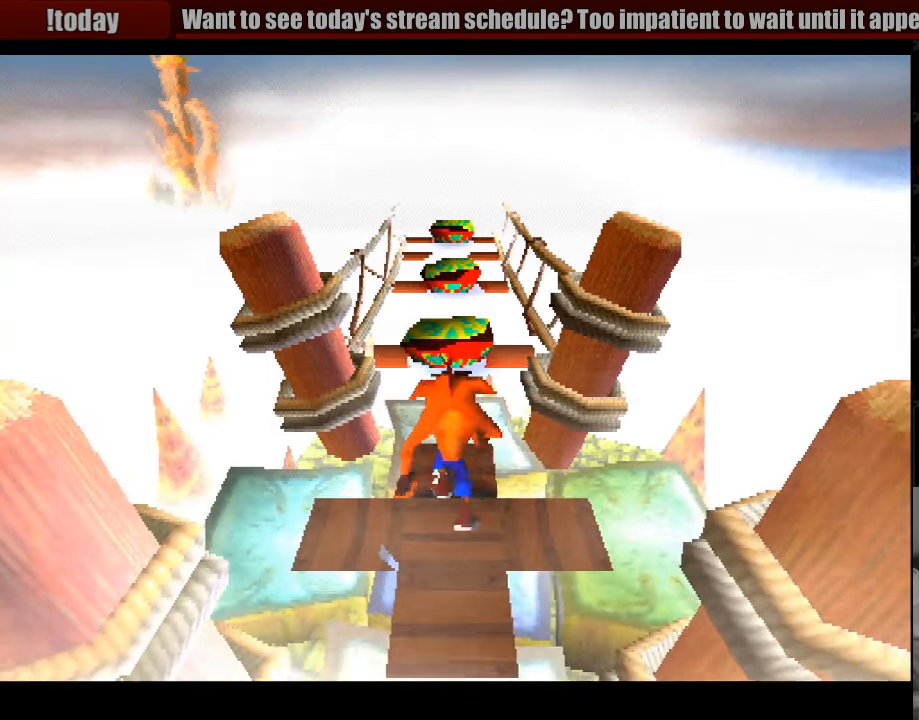
{"buttons": ["CROSS", "DPAD_UP"], "events": [[150, "DPAD_UP", "down"], [383, "CROSS", "down"]]}
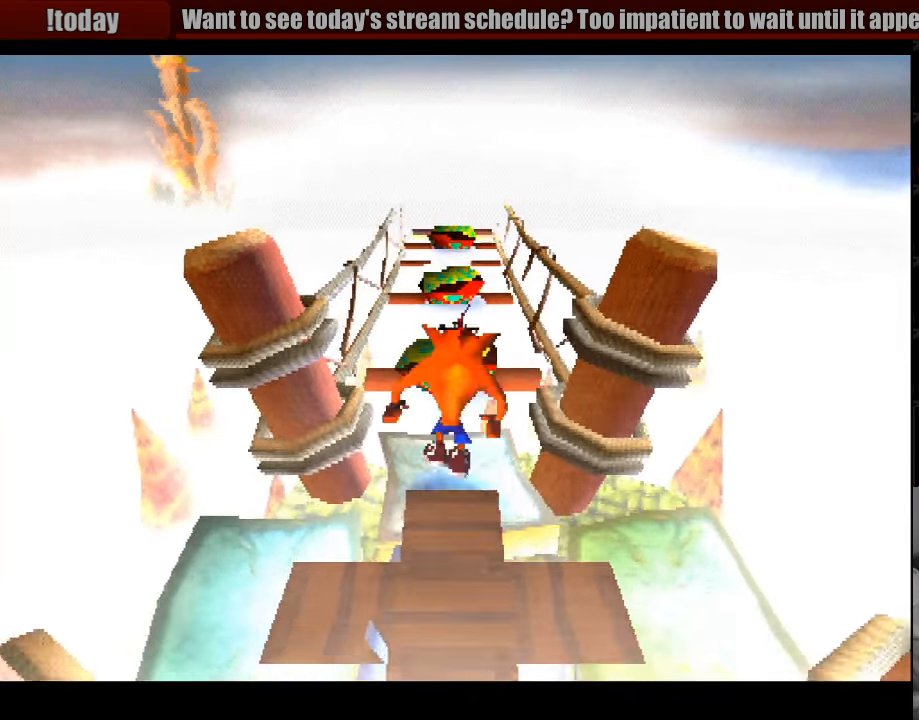
{"buttons": [], "events": [[150, "CROSS", "up"], [266, "DPAD_UP", "up"]]}
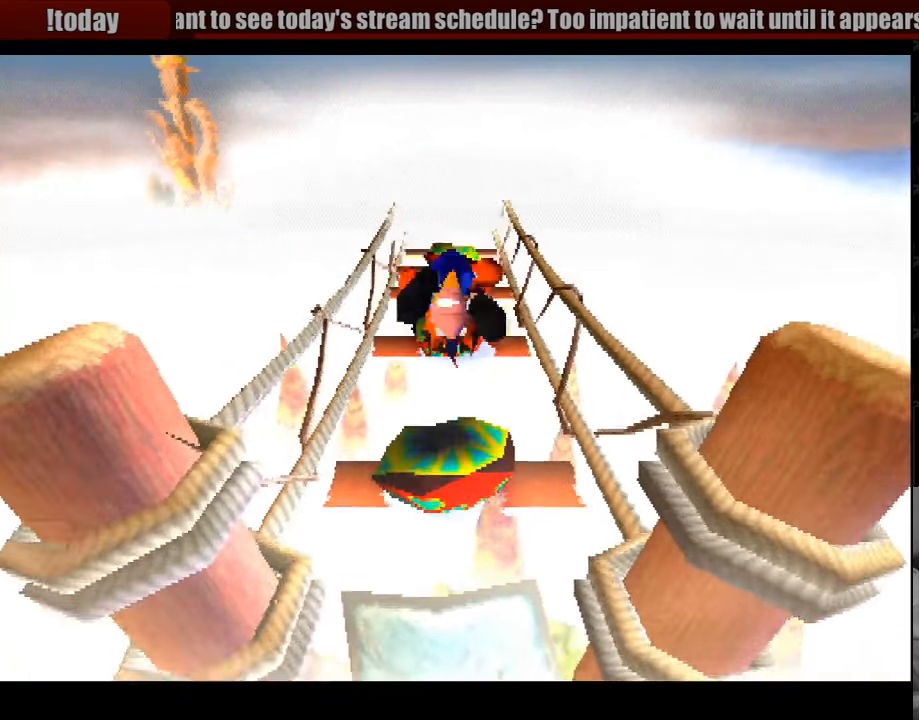
{"buttons": [], "events": [[100, "CROSS", "down"], [100, "DPAD_UP", "down"], [233, "CROSS", "up"], [300, "DPAD_UP", "up"], [350, "DPAD_UP", "down"], [400, "DPAD_UP", "up"]]}
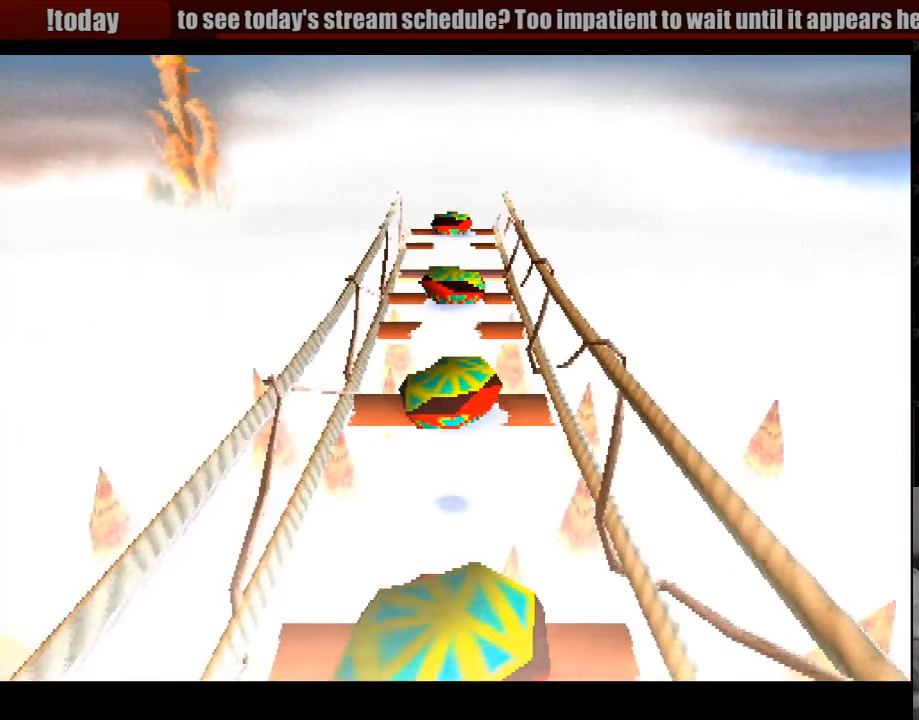
{"buttons": [], "events": [[67, "DPAD_UP", "down"], [117, "DPAD_UP", "up"]]}
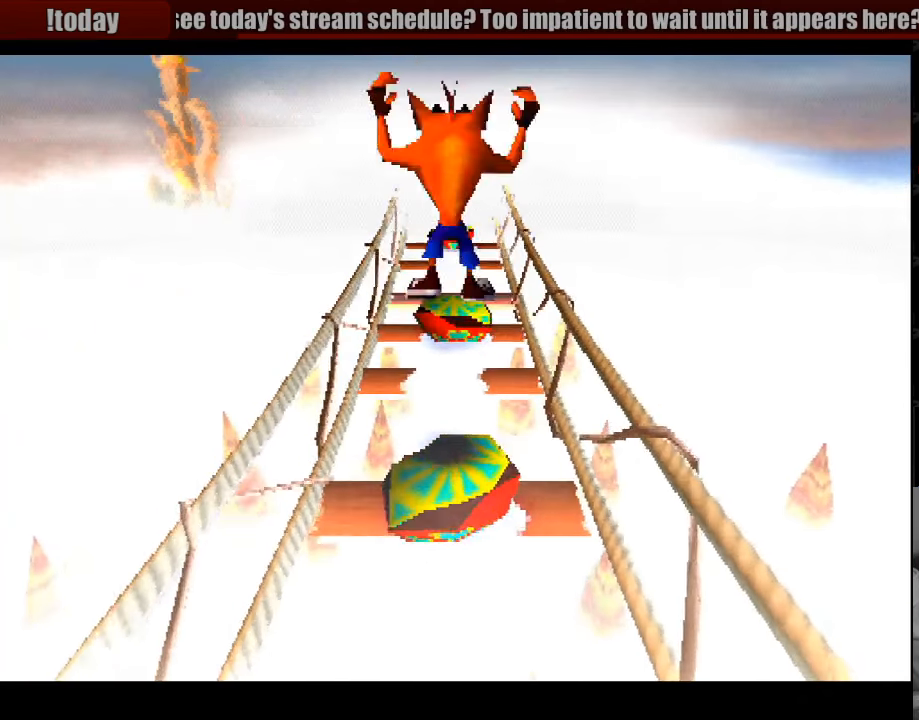
{"buttons": ["CROSS"], "events": [[200, "CROSS", "down"], [250, "DPAD_UP", "down"], [500, "DPAD_UP", "up"]]}
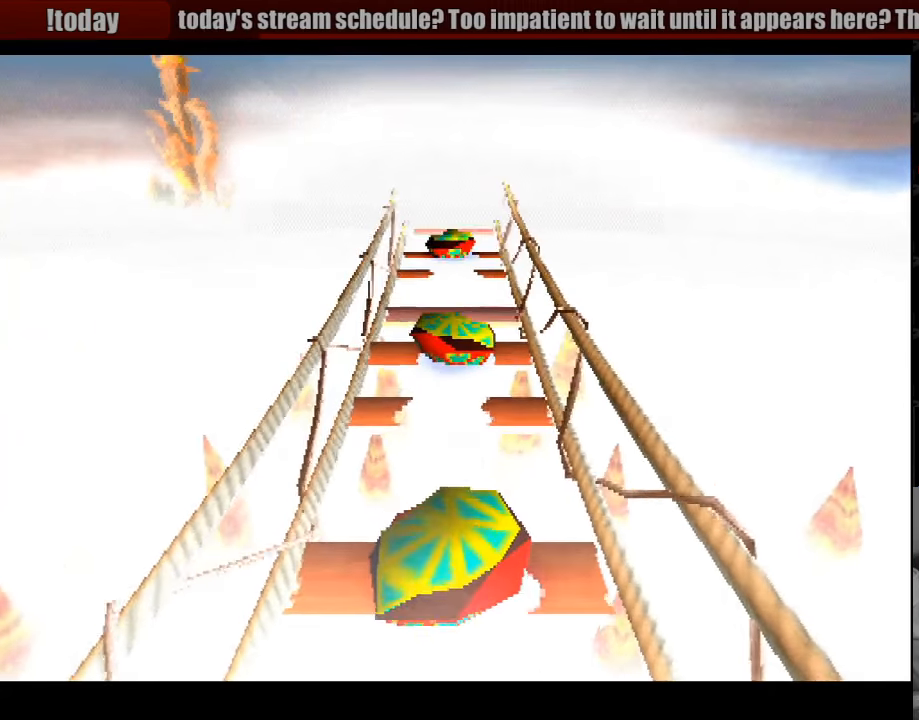
{"buttons": [], "events": [[33, "DPAD_UP", "down"], [383, "CROSS", "up"], [450, "DPAD_UP", "up"]]}
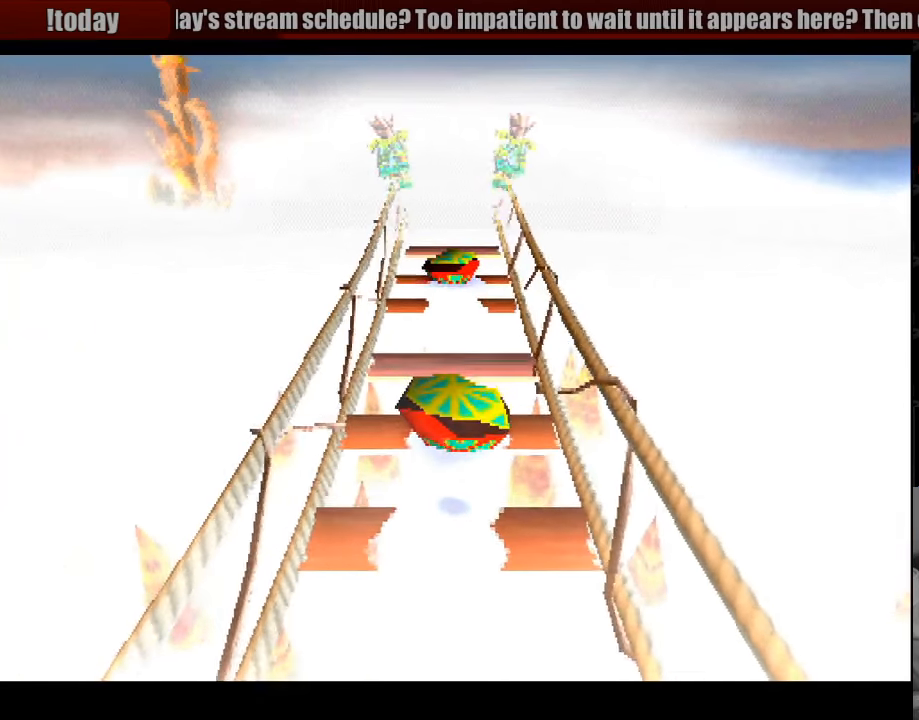
{"buttons": ["CROSS"], "events": [[383, "DPAD_DOWN", "down"], [467, "DPAD_DOWN", "up"], [500, "CROSS", "down"]]}
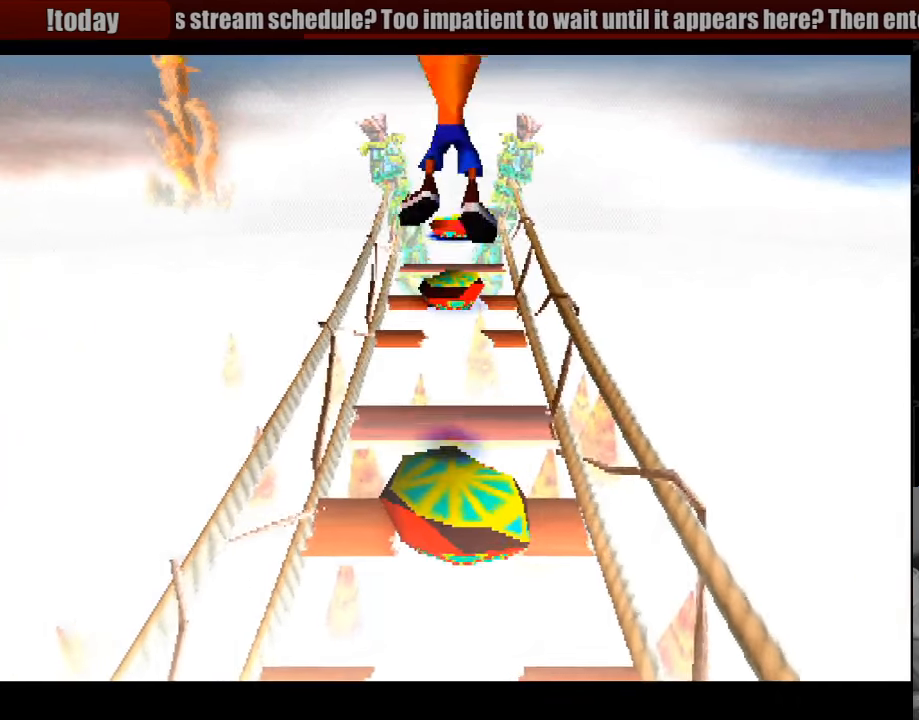
{"buttons": [], "events": [[100, "DPAD_UP", "down"], [167, "CROSS", "up"], [267, "DPAD_UP", "up"]]}
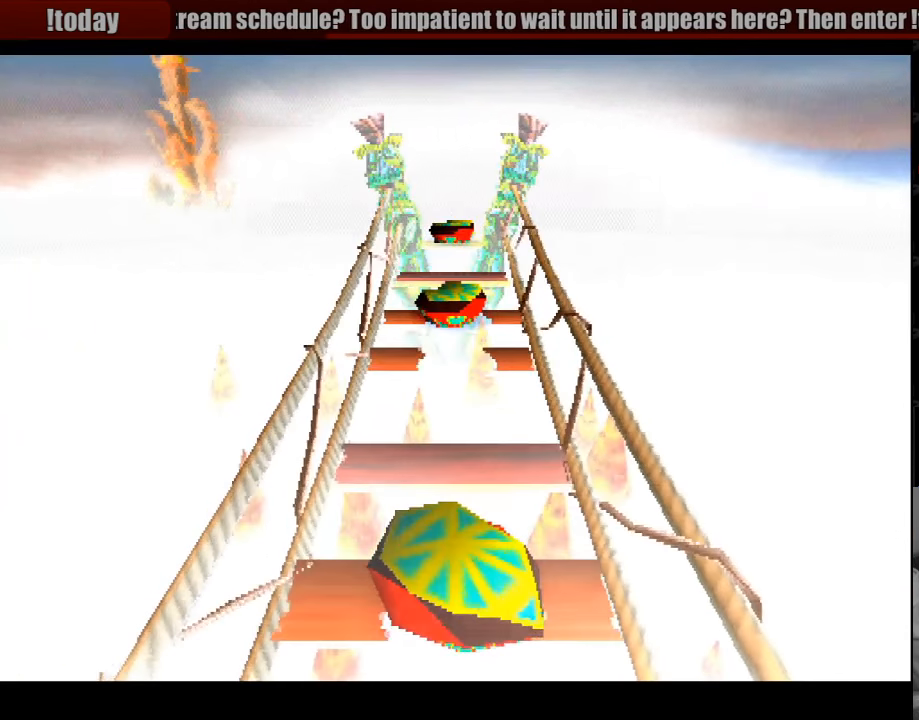
{"buttons": ["DPAD_UP"], "events": [[67, "DPAD_DOWN", "down"], [233, "DPAD_DOWN", "up"], [483, "DPAD_UP", "down"]]}
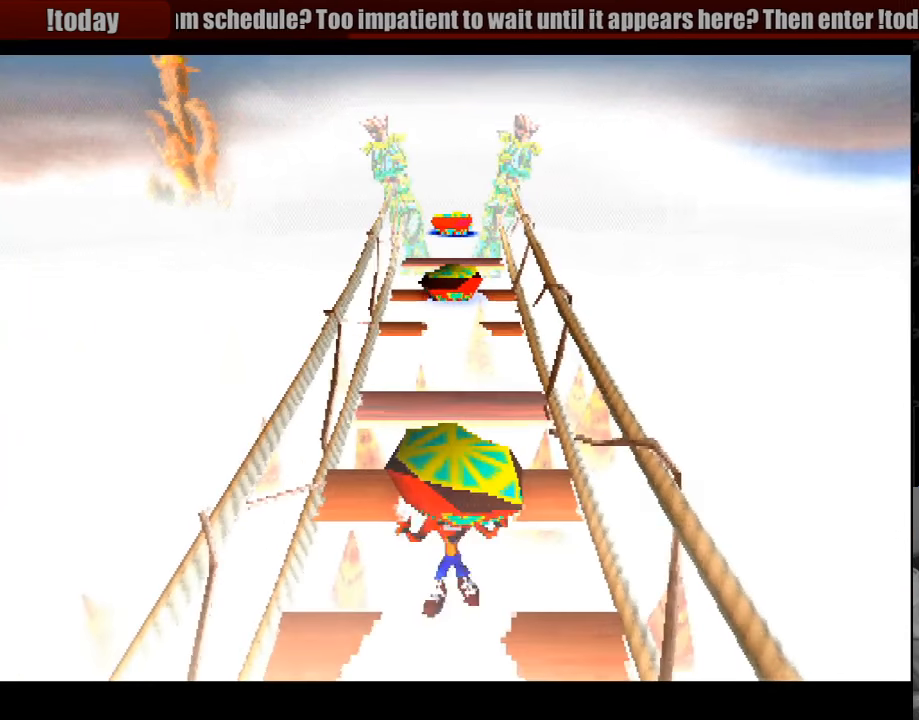
{"buttons": [], "events": [[150, "DPAD_UP", "up"]]}
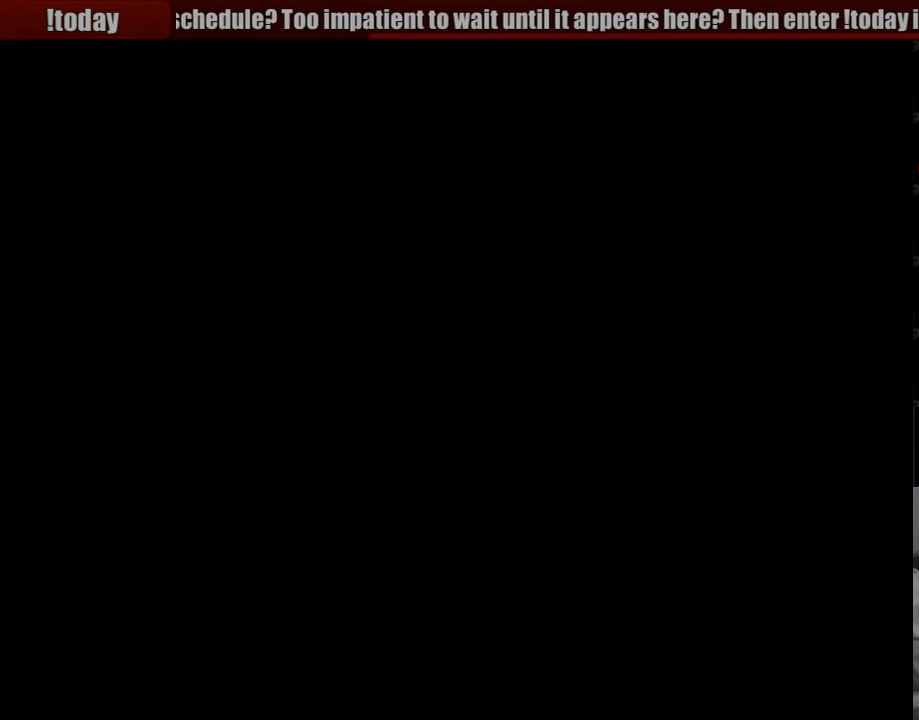
{"buttons": [], "events": []}
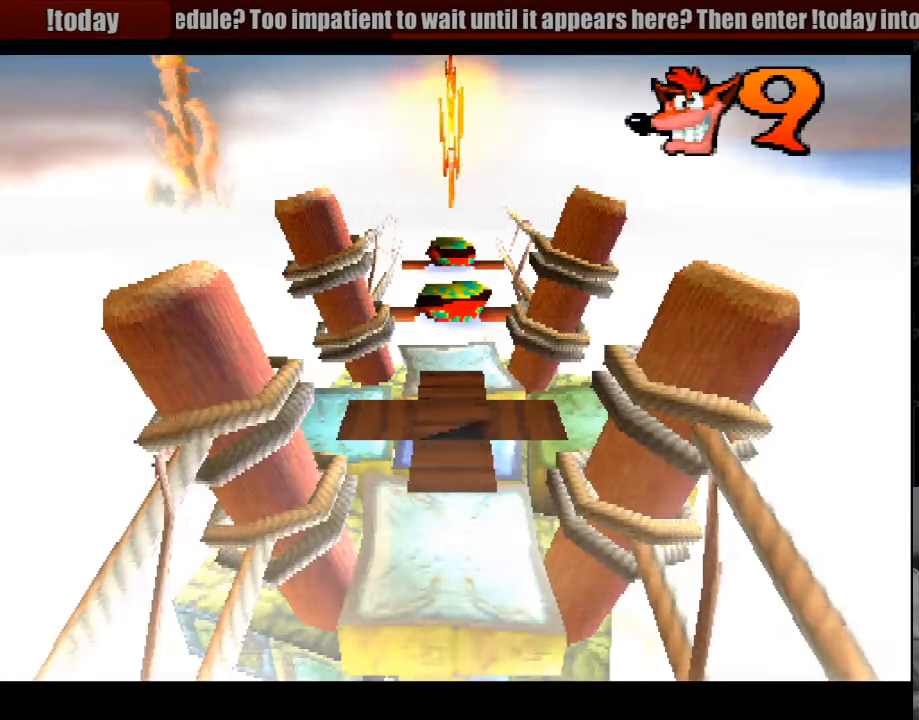
{"buttons": [], "events": []}
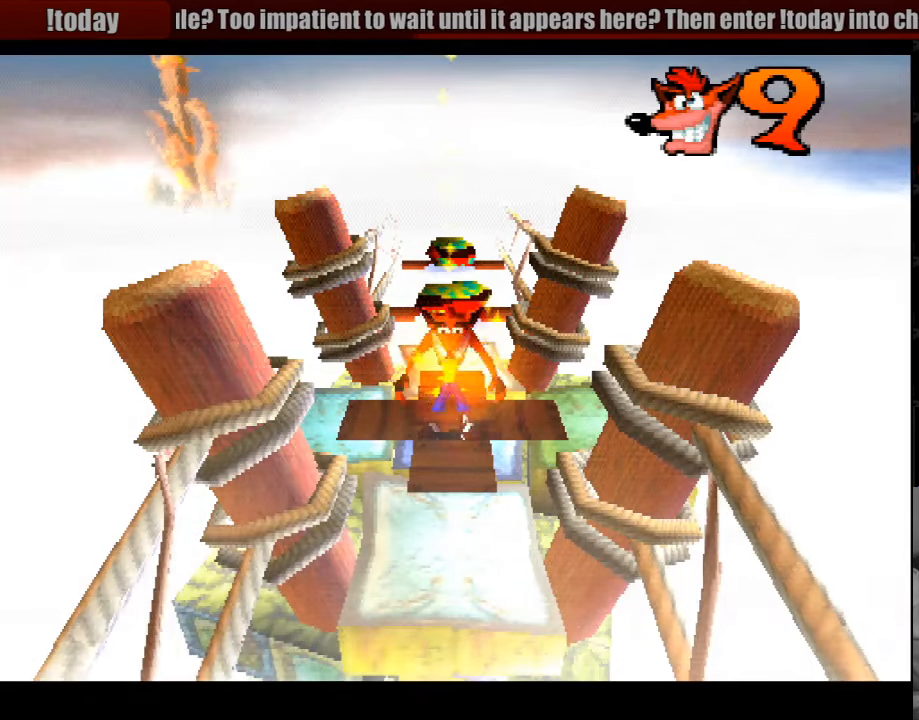
{"buttons": ["DPAD_UP"], "events": [[466, "DPAD_UP", "down"]]}
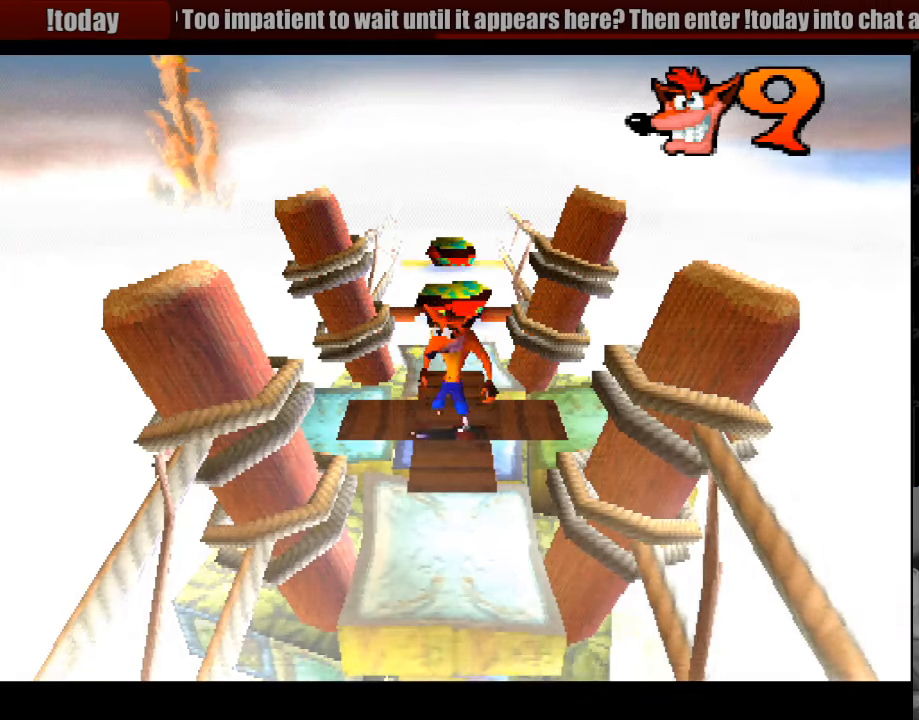
{"buttons": ["DPAD_UP"], "events": [[283, "CROSS", "down"], [417, "CROSS", "up"]]}
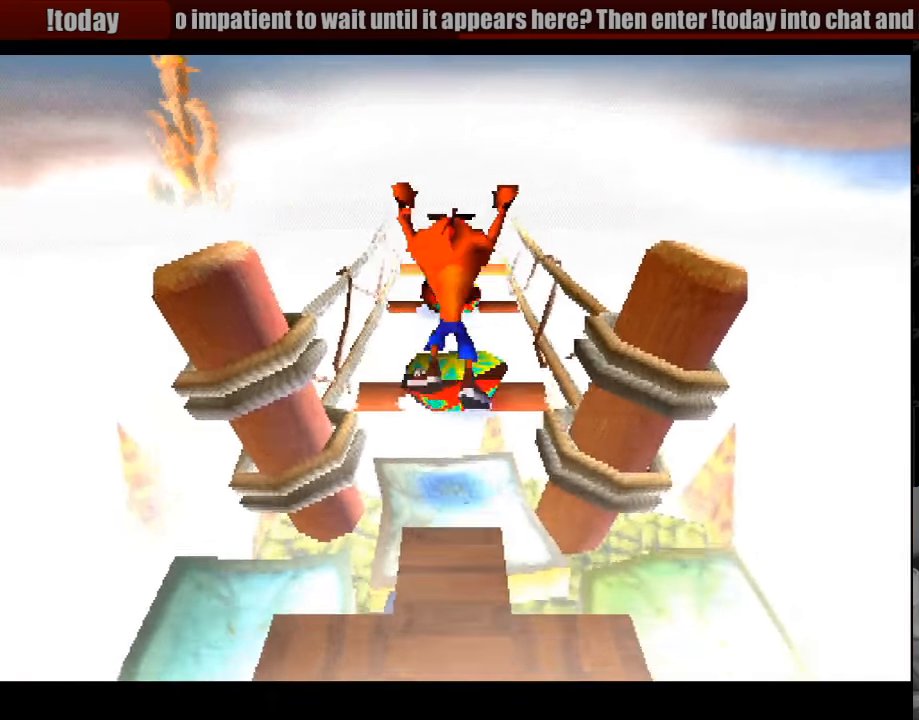
{"buttons": ["DPAD_UP"], "events": [[67, "DPAD_UP", "up"], [417, "DPAD_UP", "down"]]}
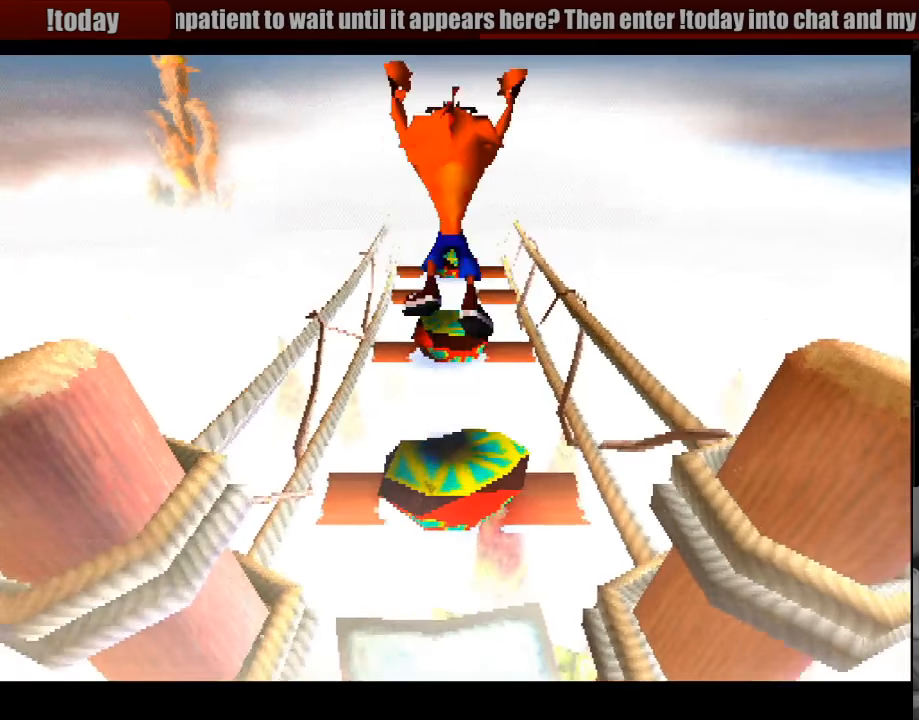
{"buttons": [], "events": [[267, "DPAD_UP", "up"], [367, "DPAD_UP", "down"], [417, "DPAD_LEFT", "down"], [433, "DPAD_LEFT", "up"], [500, "DPAD_UP", "up"]]}
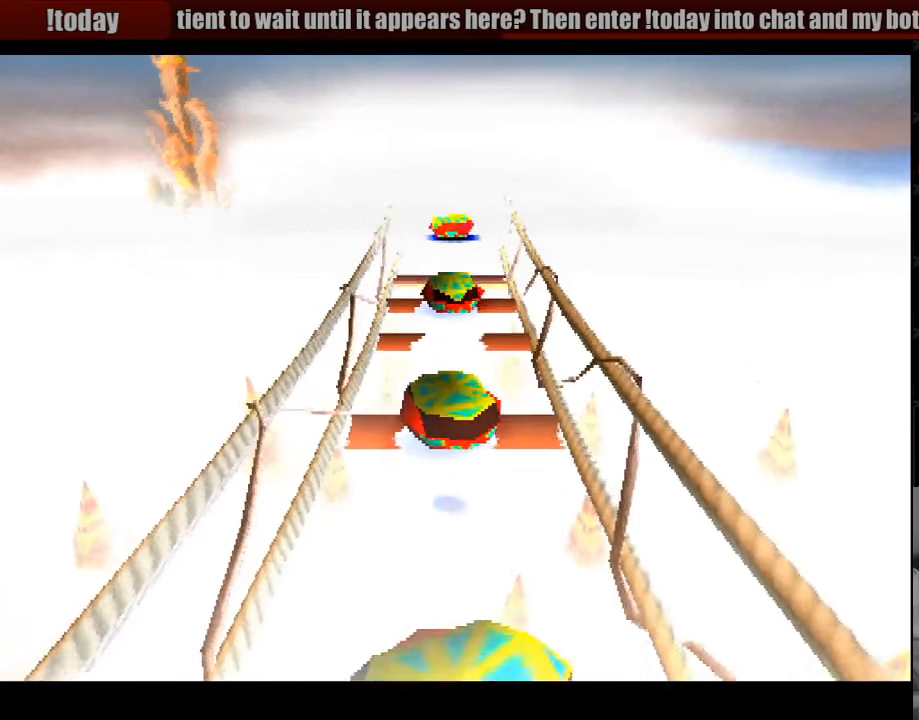
{"buttons": ["CROSS", "DPAD_UP"], "events": [[367, "DPAD_UP", "down"], [400, "CROSS", "down"]]}
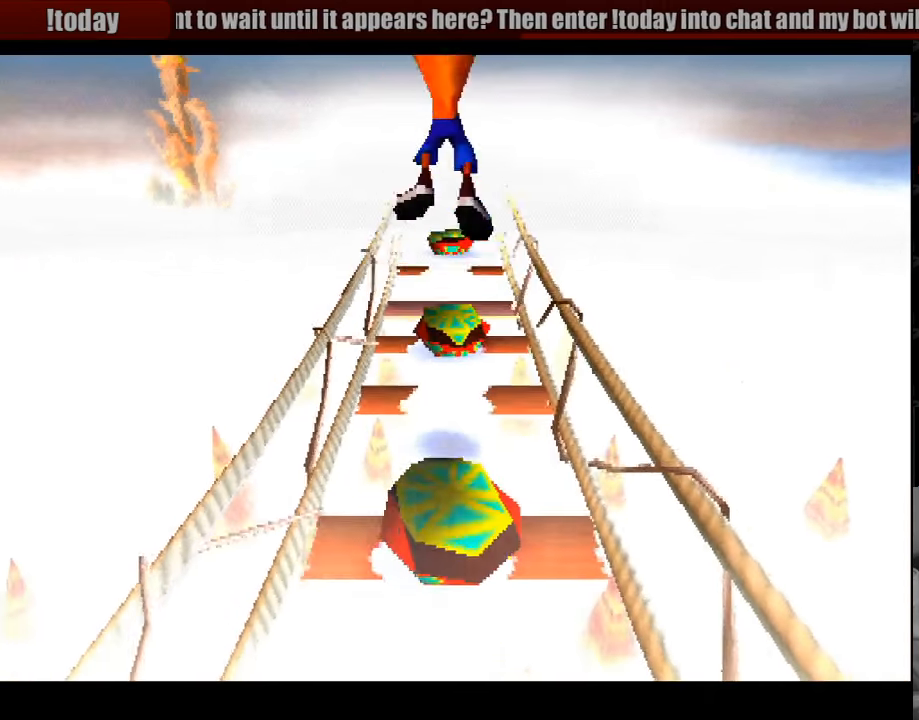
{"buttons": [], "events": [[367, "CROSS", "up"], [400, "DPAD_UP", "up"]]}
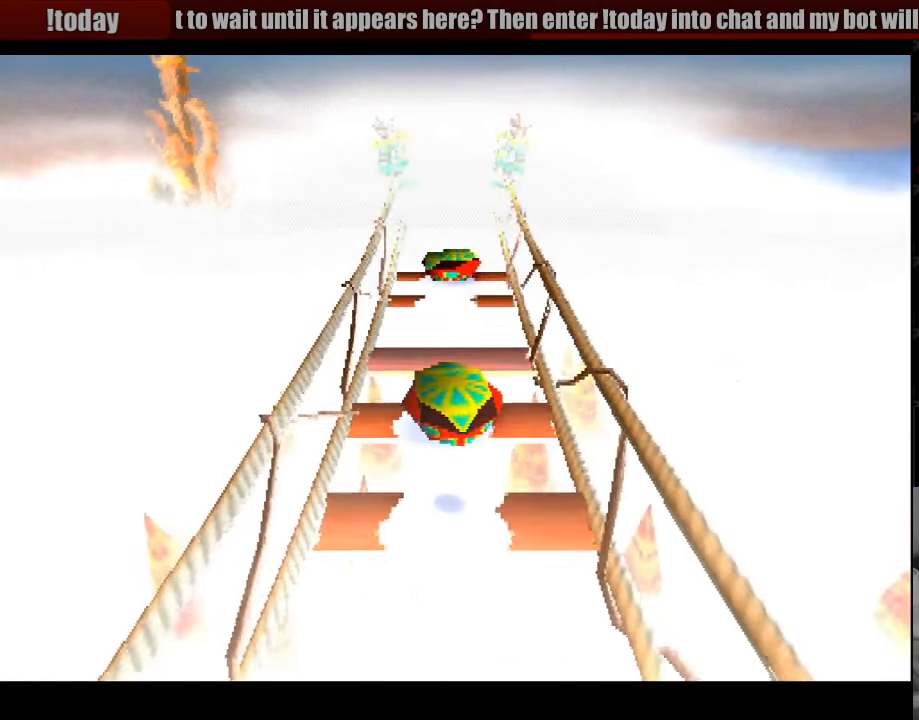
{"buttons": ["CROSS", "DPAD_UP"], "events": [[333, "DPAD_UP", "down"], [367, "CROSS", "down"], [450, "DPAD_RIGHT", "down"], [500, "DPAD_RIGHT", "up"]]}
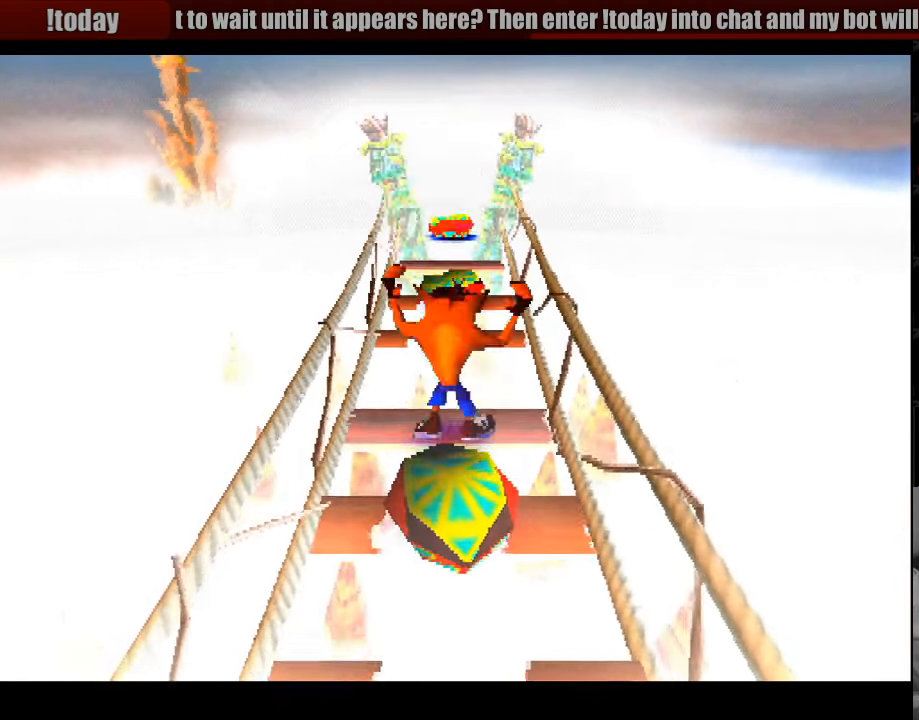
{"buttons": ["CROSS", "DPAD_UP"], "events": []}
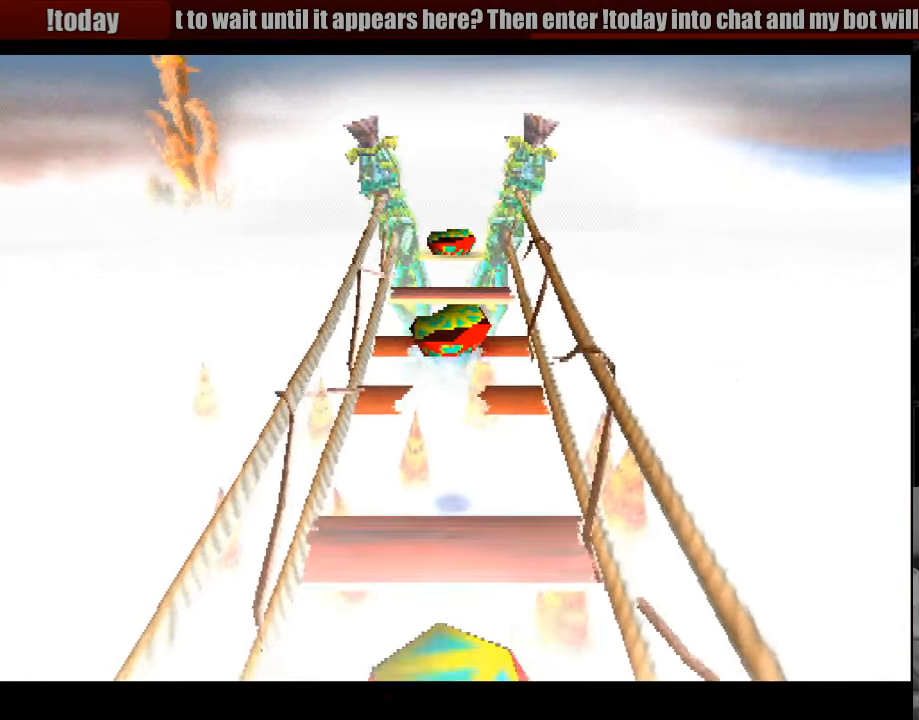
{"buttons": [], "events": [[367, "CROSS", "up"], [483, "DPAD_UP", "up"]]}
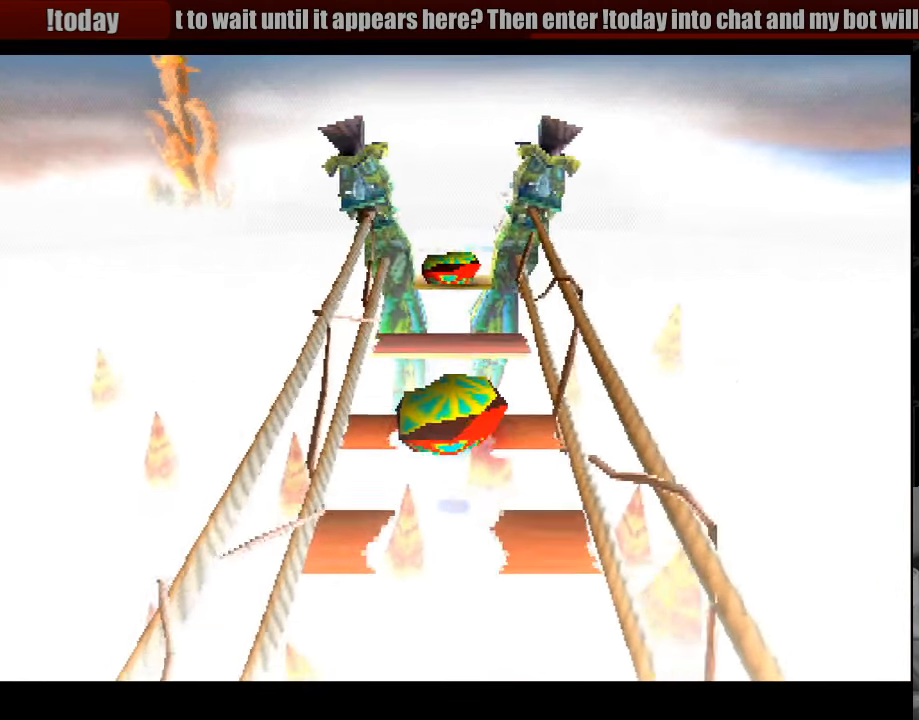
{"buttons": ["CROSS", "DPAD_UP"], "events": [[100, "CROSS", "down"], [117, "DPAD_UP", "down"]]}
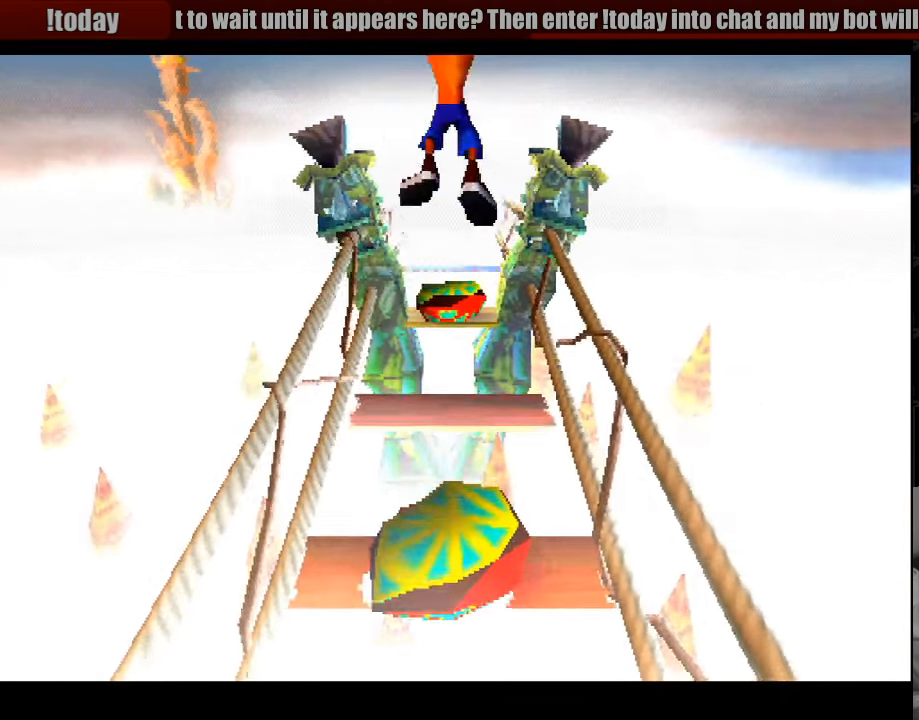
{"buttons": ["DPAD_UP"], "events": [[383, "CROSS", "up"]]}
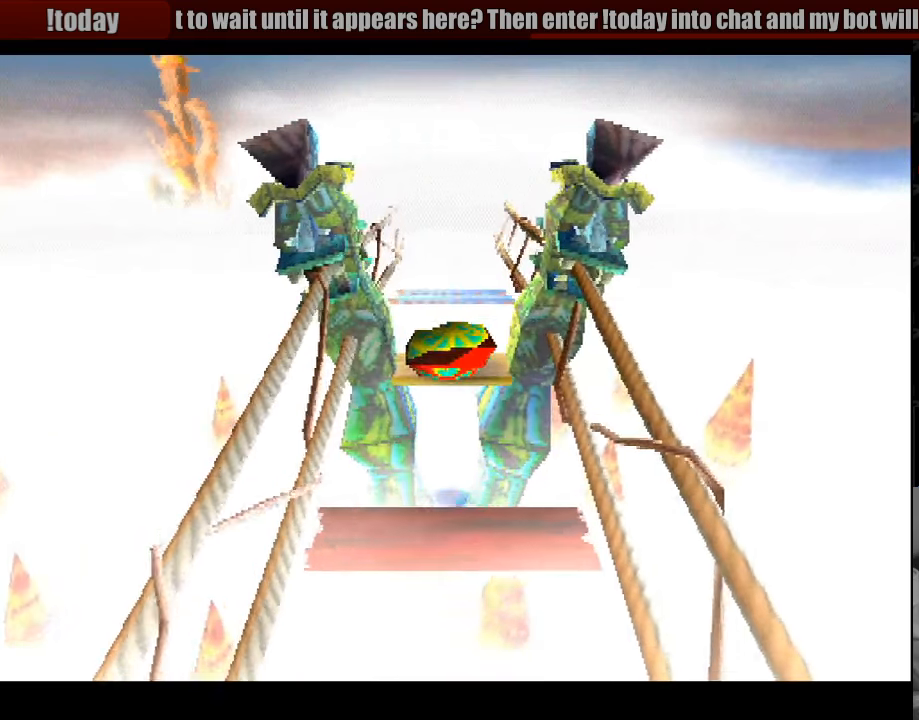
{"buttons": ["DPAD_UP"], "events": [[166, "DPAD_UP", "up"], [283, "DPAD_UP", "down"], [300, "DPAD_UP", "up"], [416, "DPAD_UP", "down"]]}
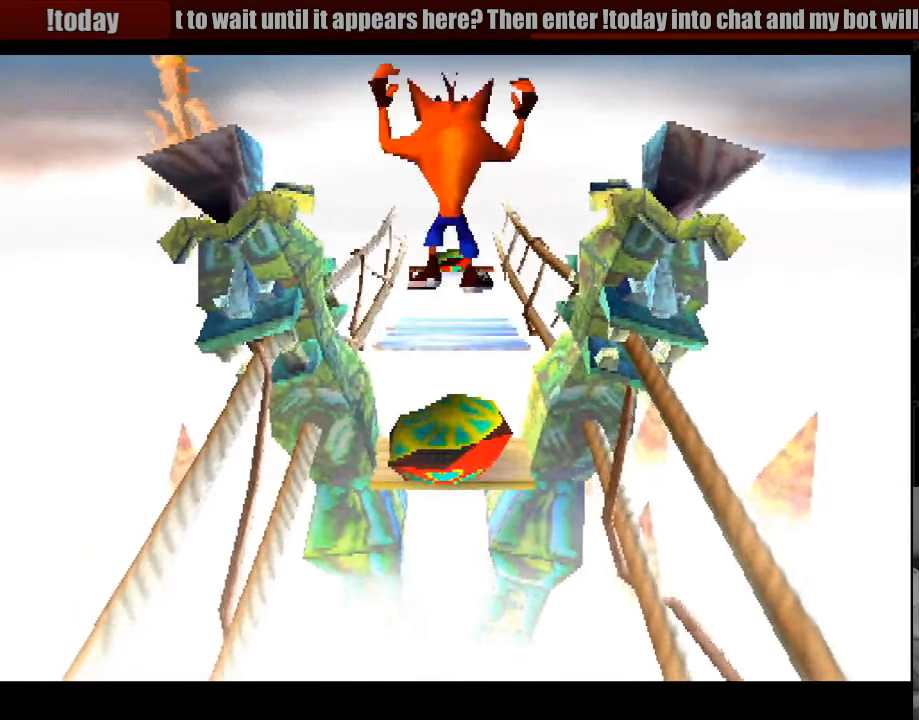
{"buttons": [], "events": [[16, "CROSS", "down"], [316, "DPAD_UP", "up"], [400, "CROSS", "up"]]}
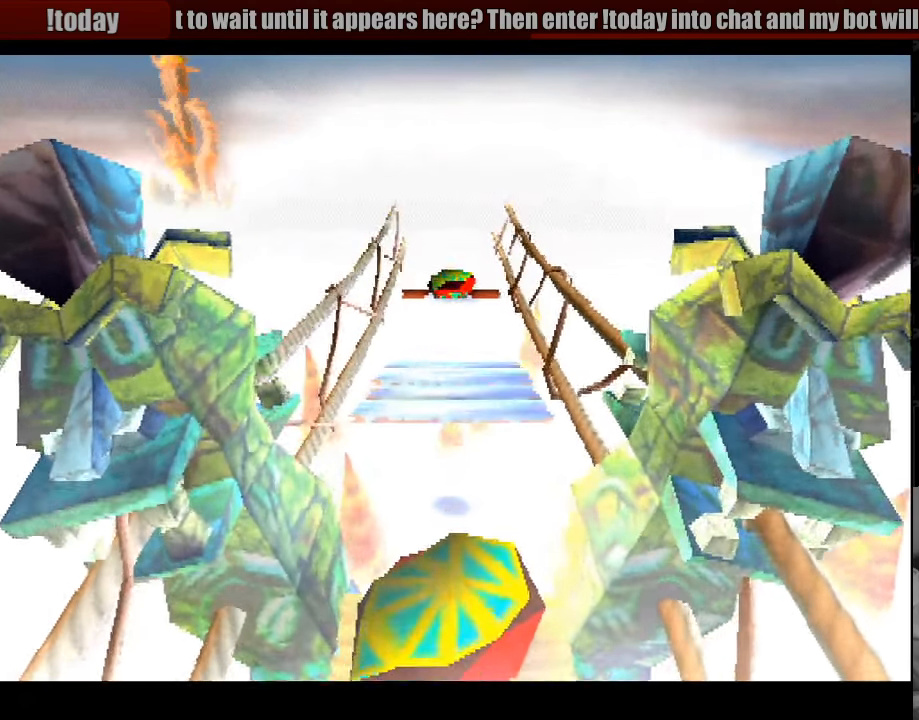
{"buttons": ["DPAD_UP"], "events": [[500, "DPAD_UP", "down"]]}